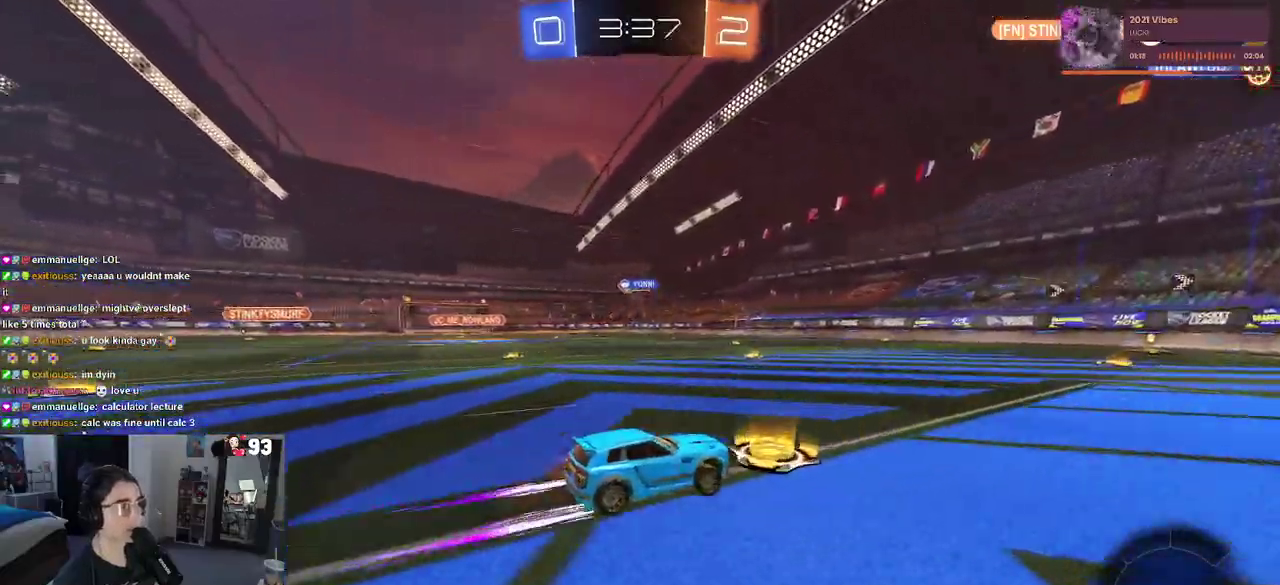
Gameplay with a controller (PlayStation layout); each line is a JSON object with the inputs held at the frame after it. "events" lists button and stick changes between this image and that frame as [ms after this image, input, new state], when the widget could be followed in between. This document gives stick clicks only as held states, not as events. Not read: L1 L2 R1 R2.
{"buttons": [], "left_stick": "center", "right_stick": "center", "events": []}
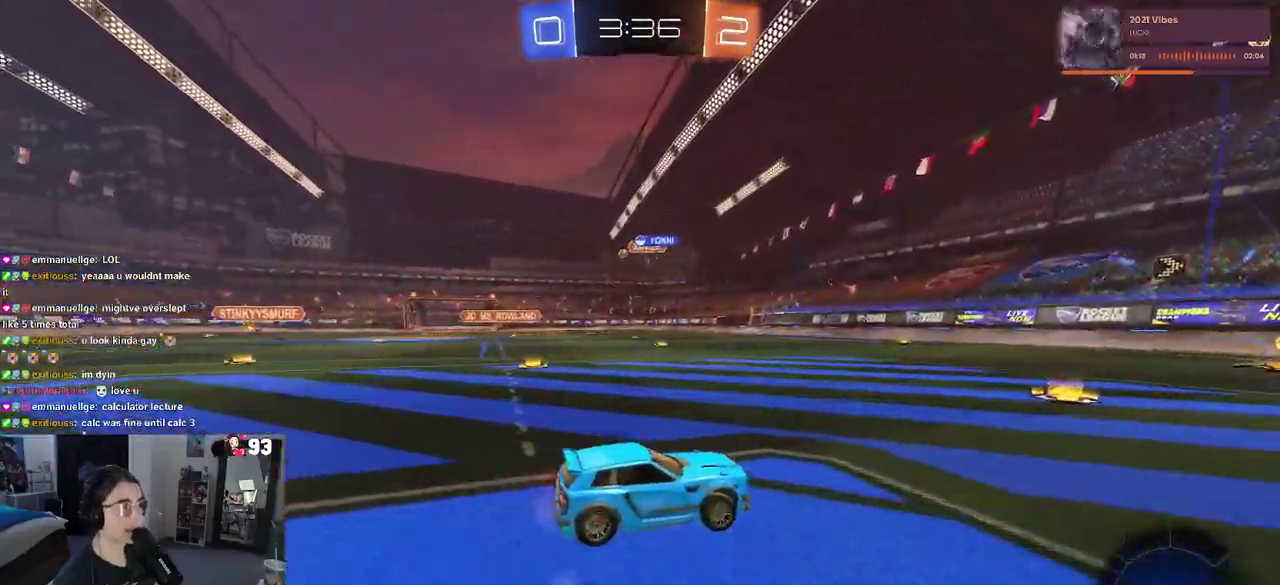
{"buttons": [], "left_stick": "center", "right_stick": "center", "events": []}
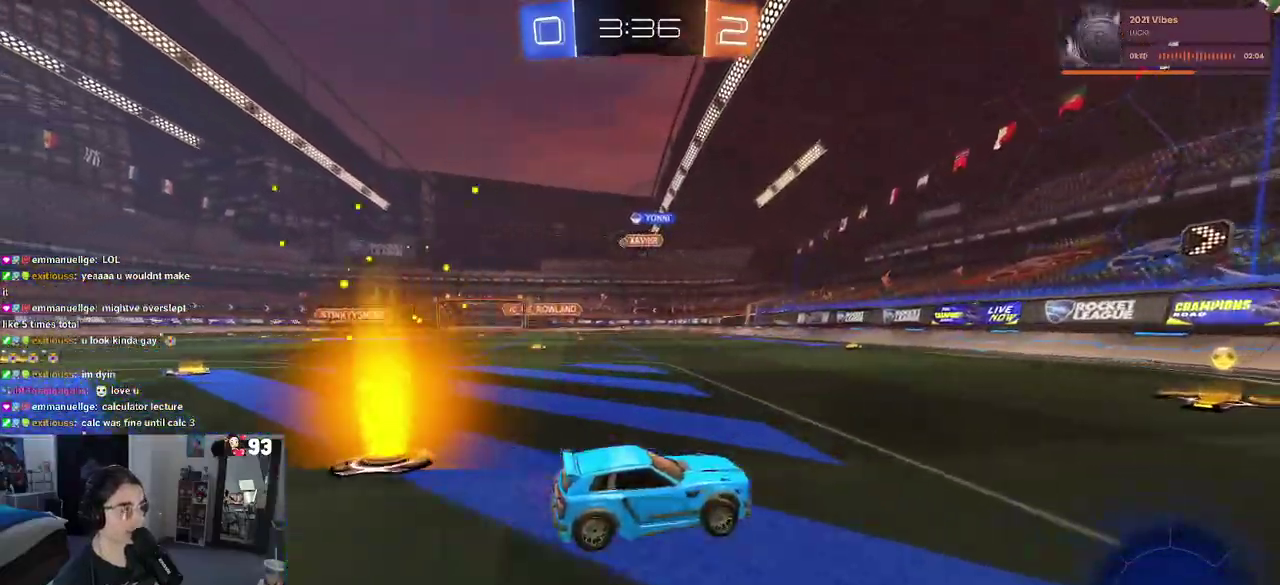
{"buttons": [], "left_stick": "left", "right_stick": "center", "events": [[83, "left_stick", "left"]]}
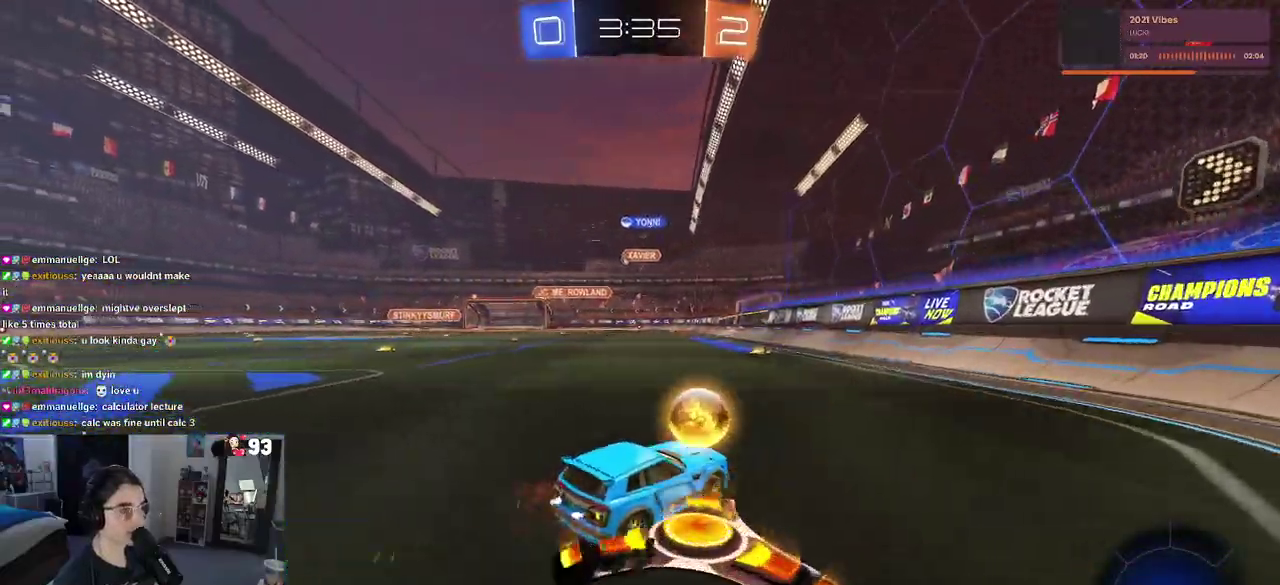
{"buttons": [], "left_stick": "center", "right_stick": "center", "events": [[267, "left_stick", "center"]]}
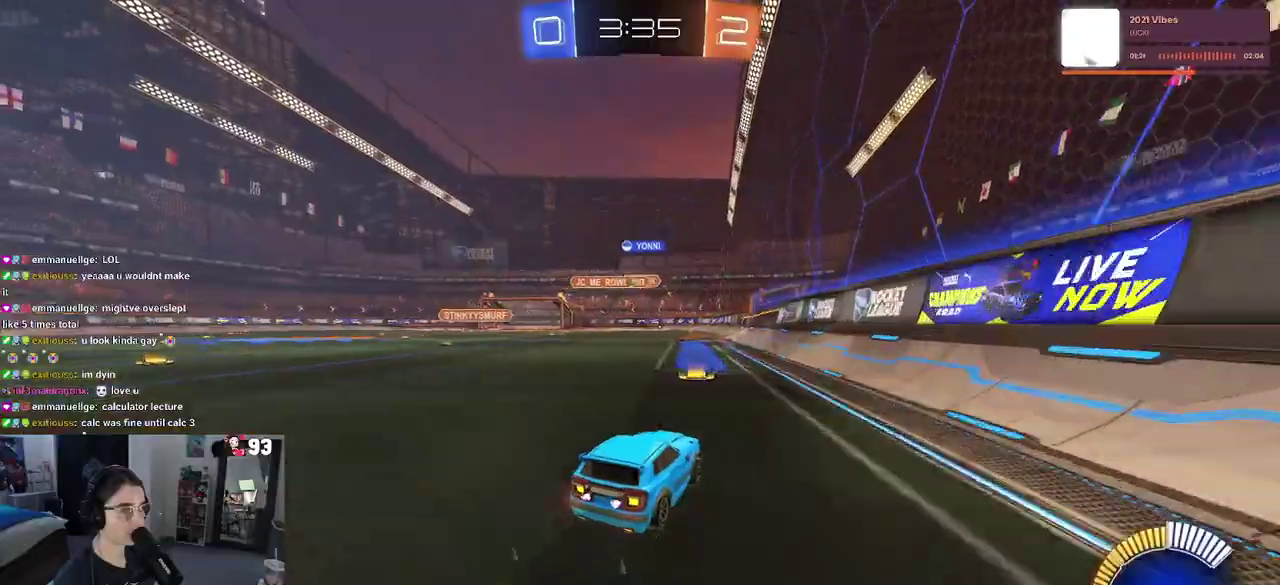
{"buttons": [], "left_stick": "center", "right_stick": "center", "events": [[33, "left_stick", "left"], [217, "left_stick", "center"]]}
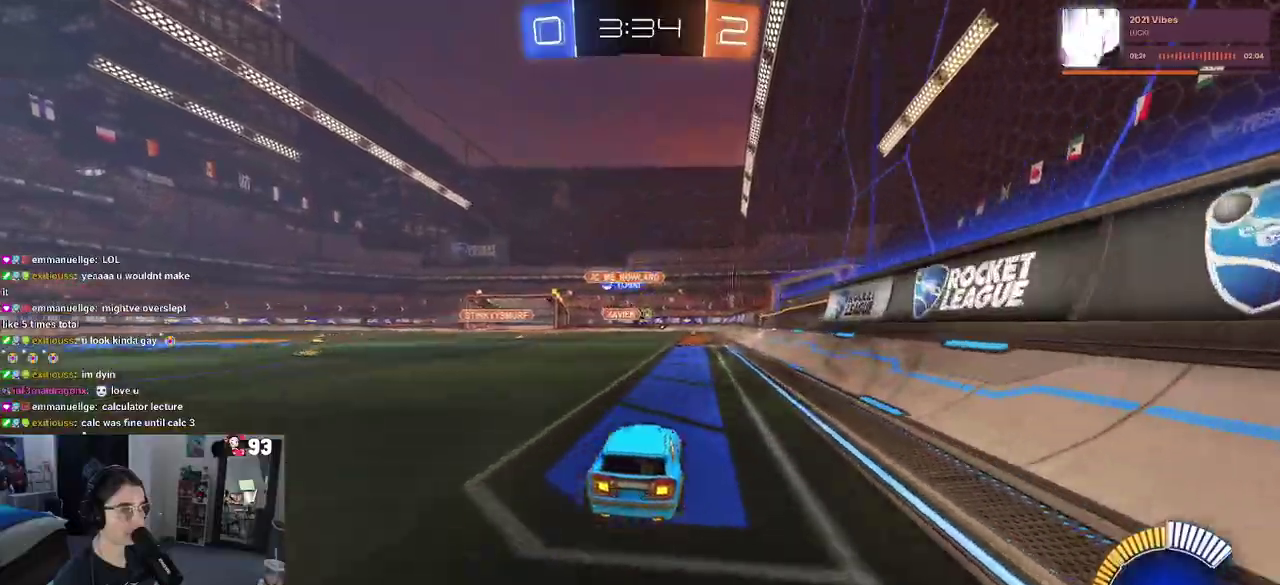
{"buttons": [], "left_stick": "center", "right_stick": "center", "events": [[67, "left_stick", "right"], [217, "left_stick", "center"]]}
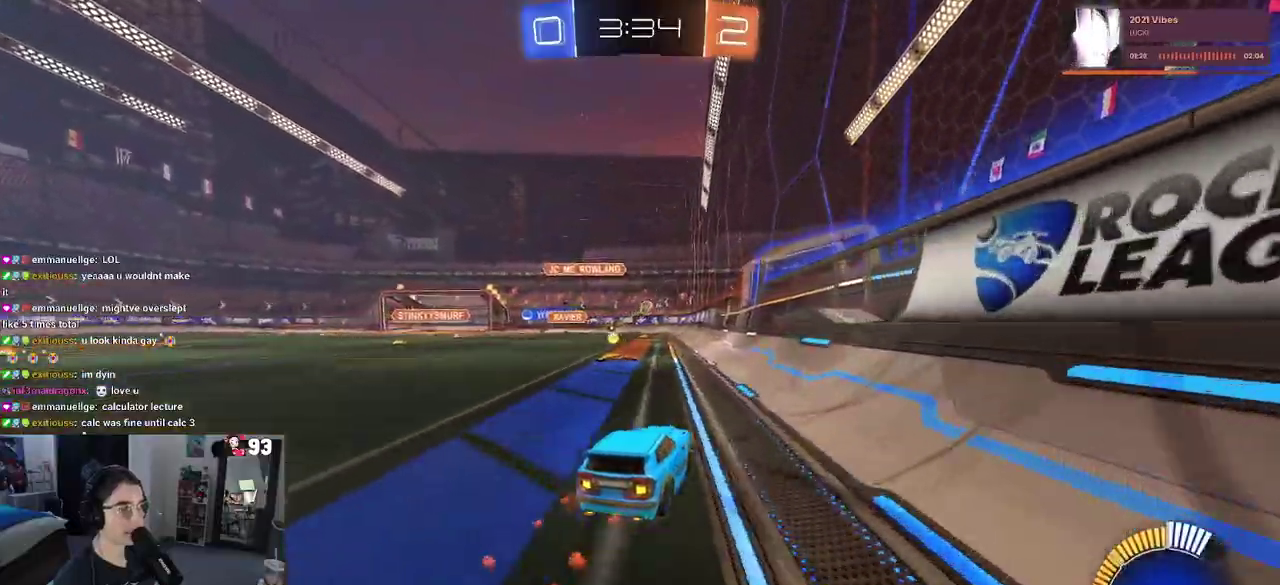
{"buttons": [], "left_stick": "center", "right_stick": "center"}
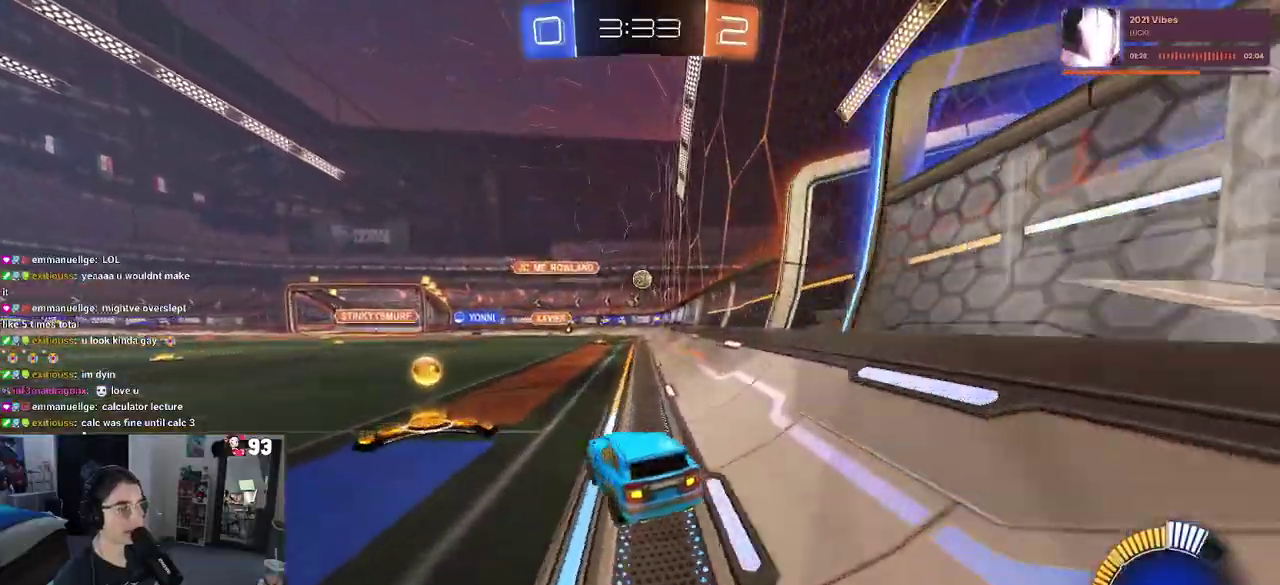
{"buttons": [], "left_stick": "down-left", "right_stick": "center"}
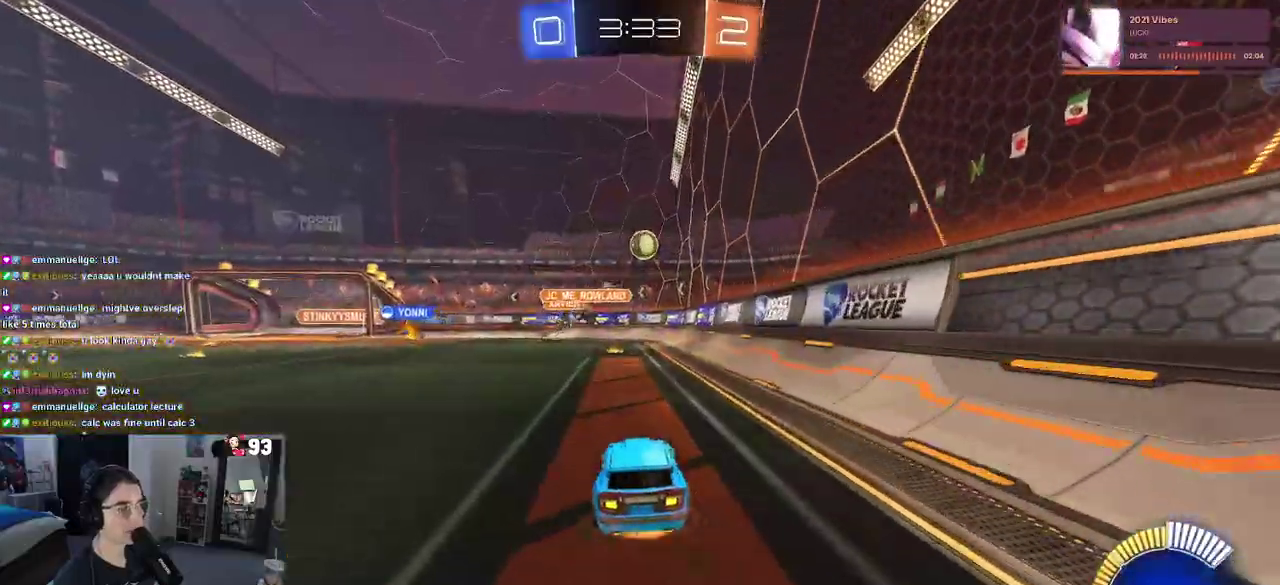
{"buttons": ["CROSS"], "left_stick": "right", "right_stick": "center", "events": [[17, "CROSS", "down"], [133, "left_stick", "up-right"], [267, "CROSS", "up"], [267, "left_stick", "center"], [317, "CROSS", "down"], [467, "left_stick", "right"]]}
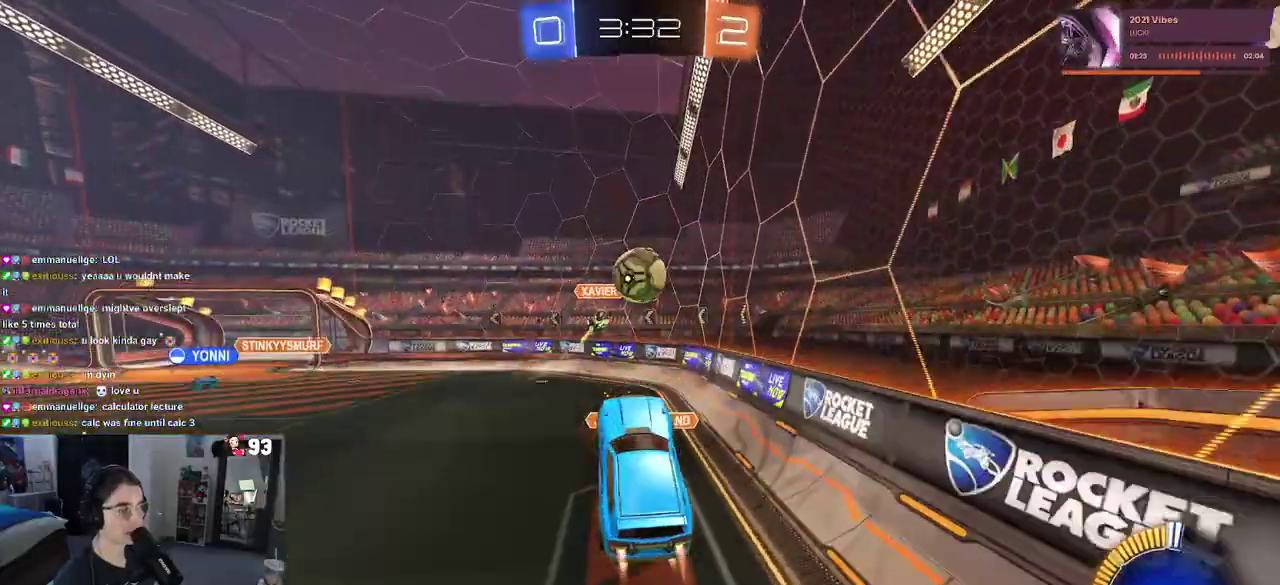
{"buttons": [], "left_stick": "up", "right_stick": "center", "events": [[17, "CROSS", "up"], [133, "left_stick", "up"]]}
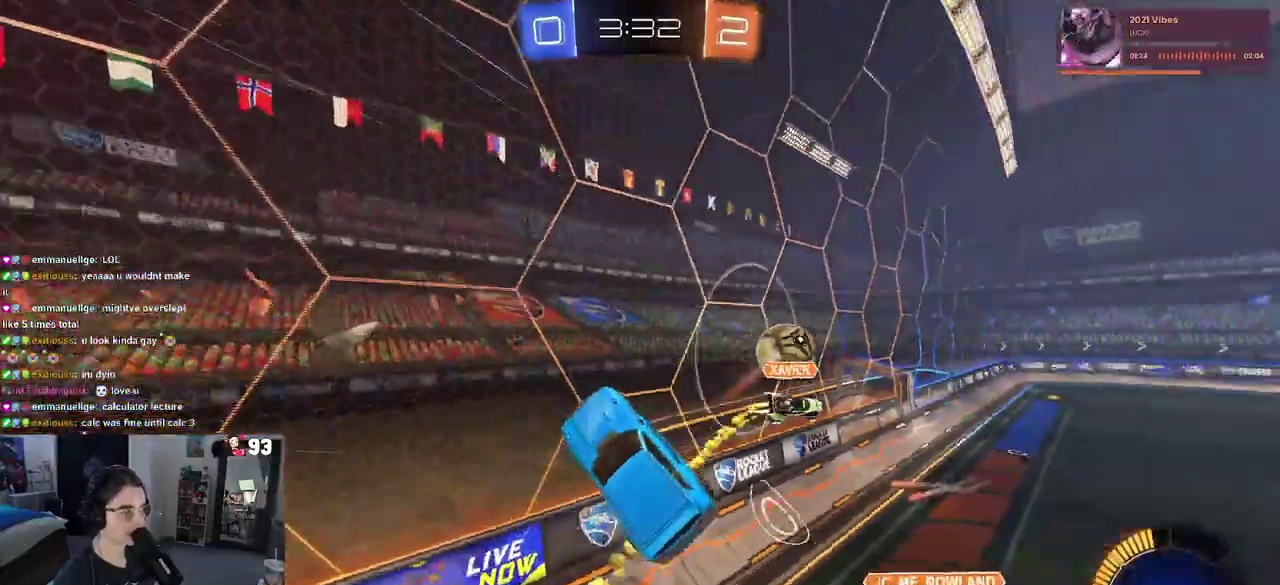
{"buttons": [], "left_stick": "up", "right_stick": "center", "events": []}
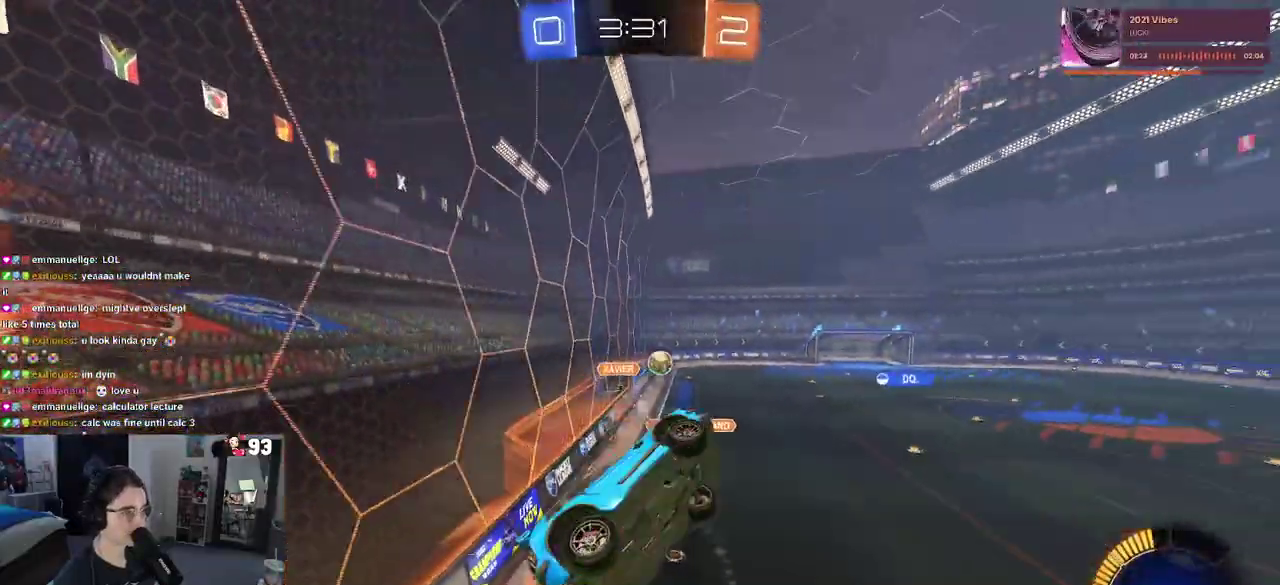
{"buttons": [], "left_stick": "left", "right_stick": "center", "events": [[83, "left_stick", "up-left"], [150, "SQUARE", "down"], [200, "SQUARE", "up"], [233, "left_stick", "center"], [450, "left_stick", "down-left"], [500, "left_stick", "left"]]}
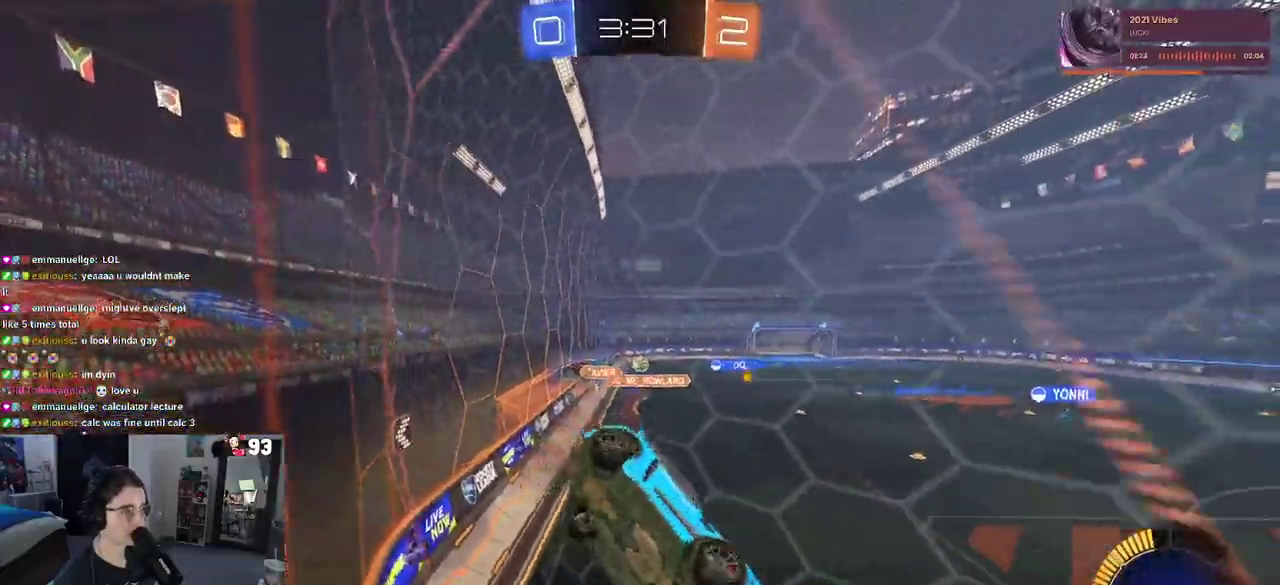
{"buttons": [], "left_stick": "left", "right_stick": "center", "events": []}
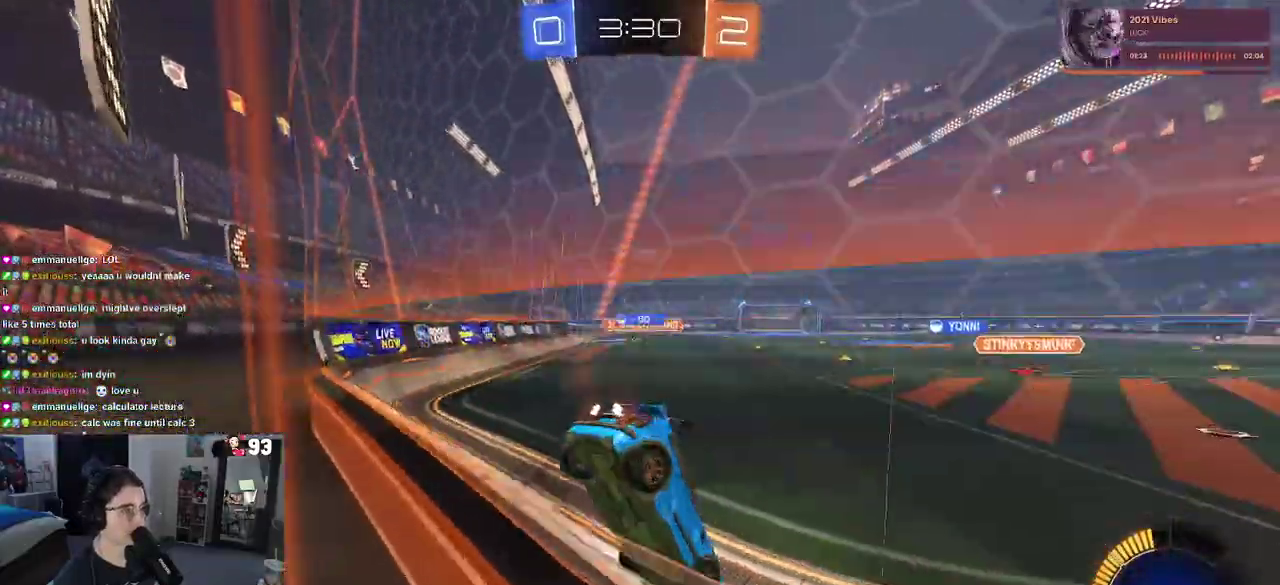
{"buttons": [], "left_stick": "up-left", "right_stick": "center", "events": [[150, "left_stick", "center"], [483, "left_stick", "up-left"]]}
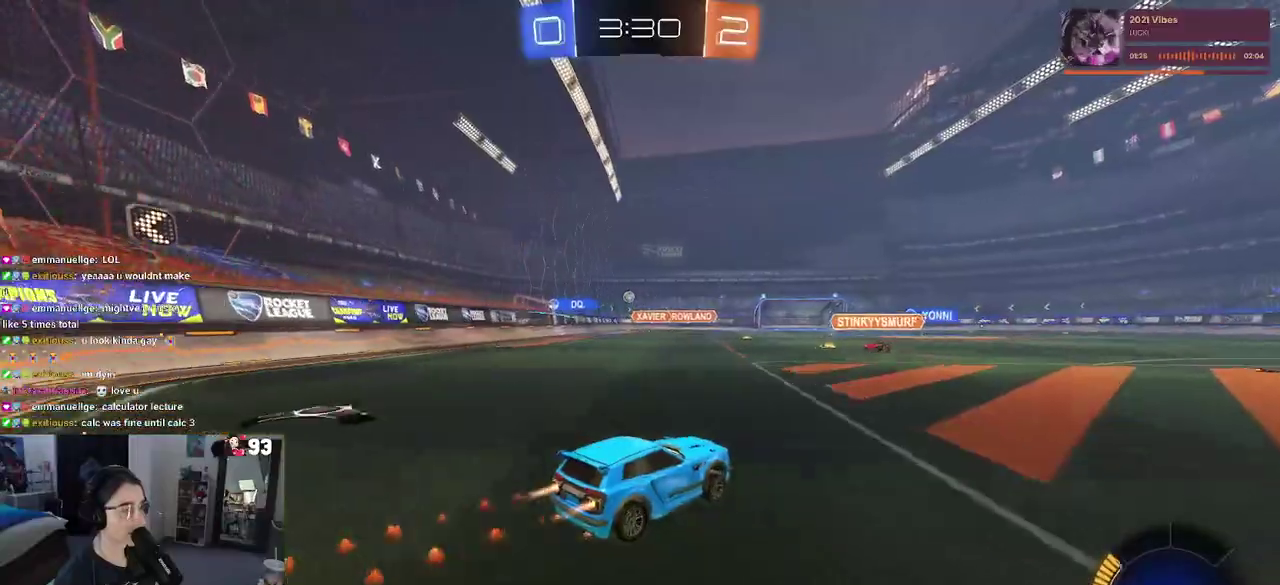
{"buttons": ["SQUARE"], "left_stick": "left", "right_stick": "center", "events": [[17, "CROSS", "down"], [50, "left_stick", "up"], [133, "CROSS", "up"], [183, "CROSS", "down"], [267, "left_stick", "up-left"], [317, "CROSS", "up"], [350, "SQUARE", "down"], [483, "left_stick", "left"]]}
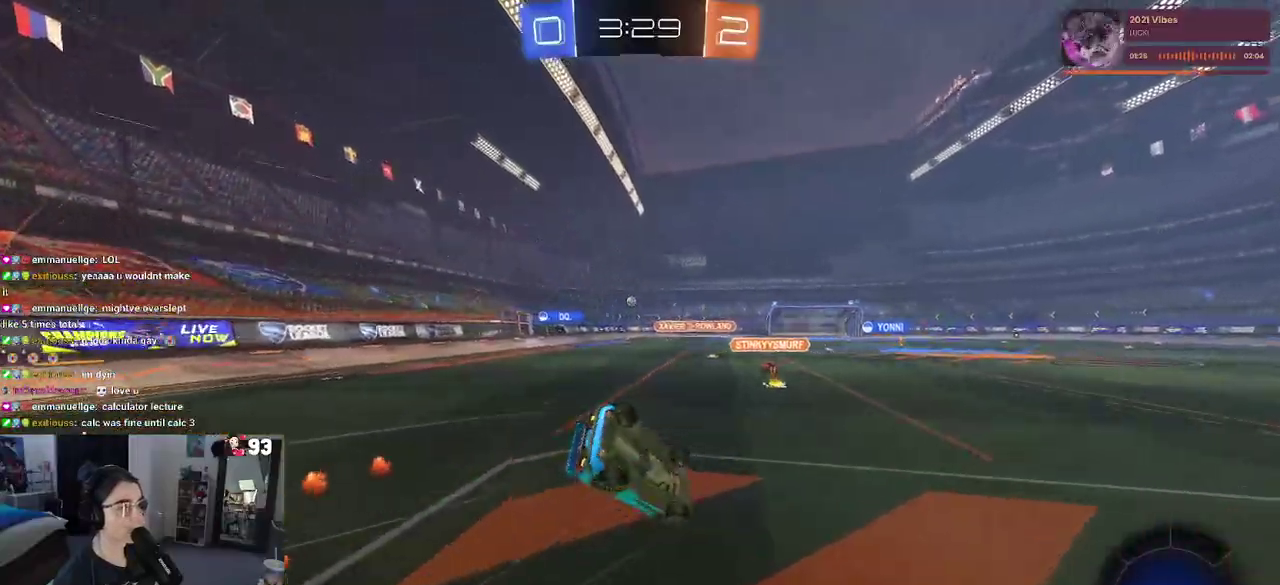
{"buttons": ["SQUARE"], "left_stick": "down", "right_stick": "center"}
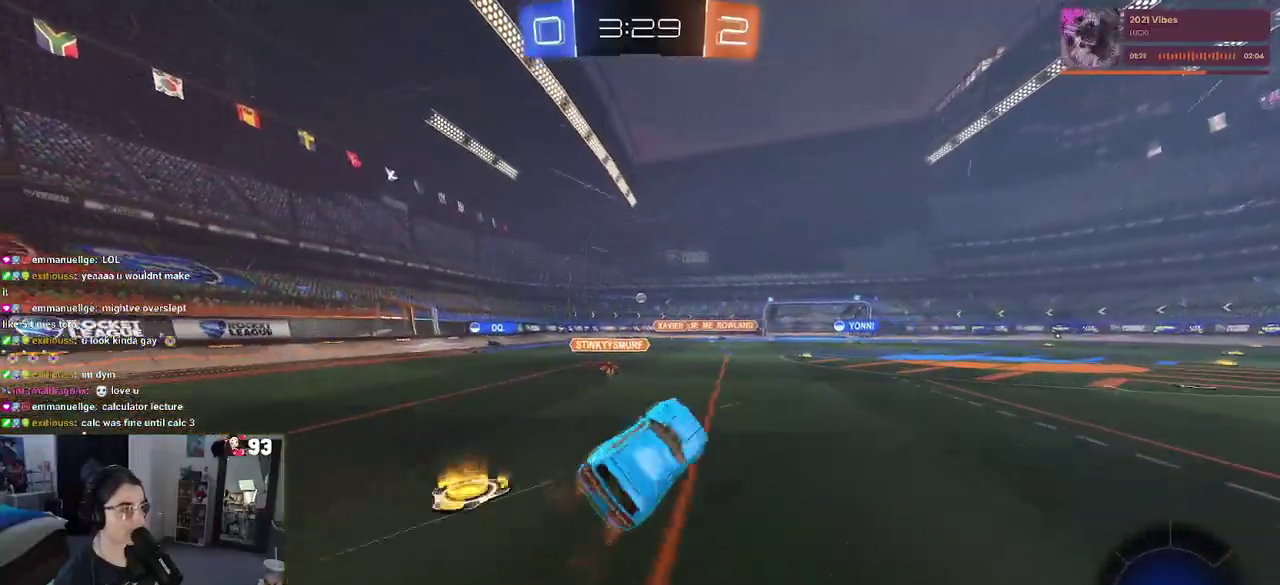
{"buttons": [], "left_stick": "center", "right_stick": "center"}
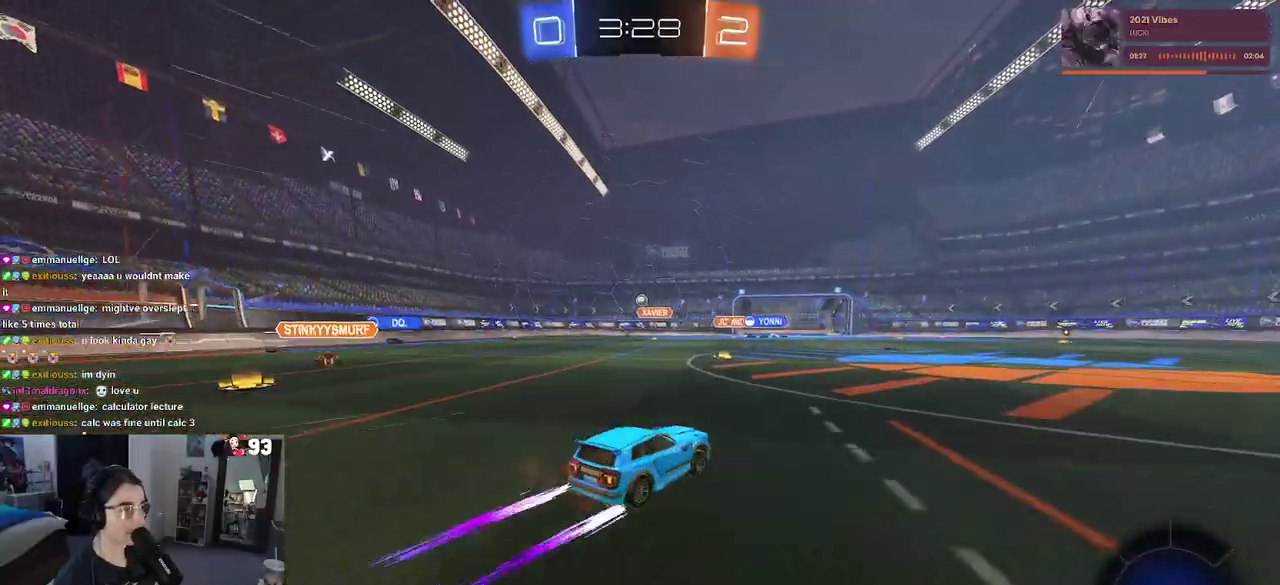
{"buttons": [], "left_stick": "center", "right_stick": "center", "events": [[183, "left_stick", "left"], [400, "left_stick", "center"]]}
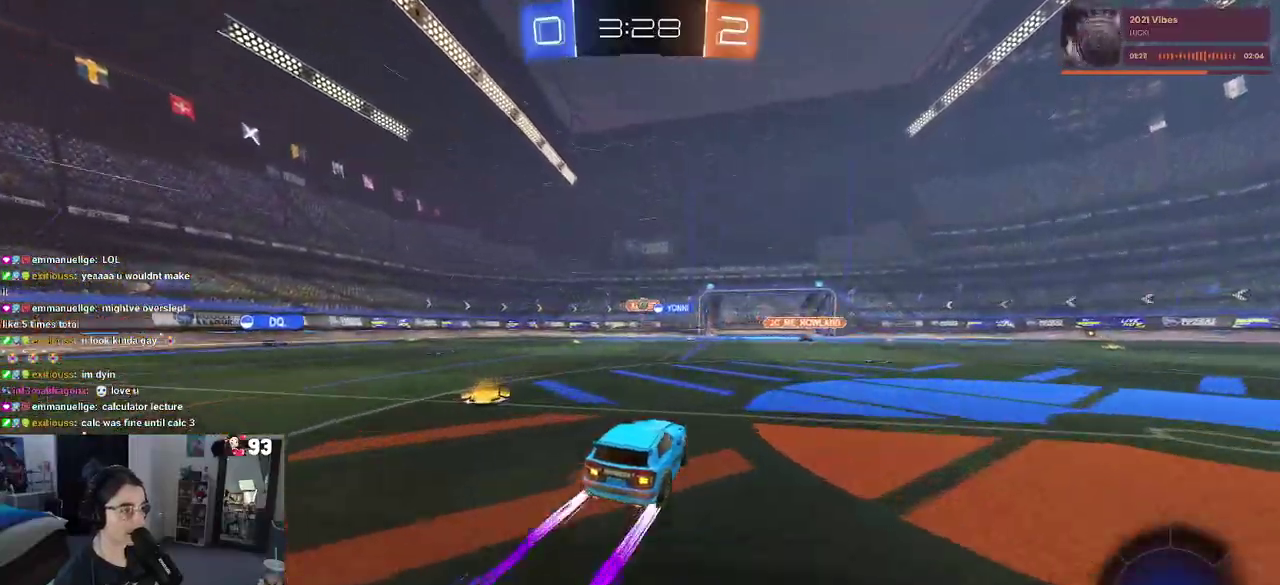
{"buttons": [], "left_stick": "center", "right_stick": "center", "events": []}
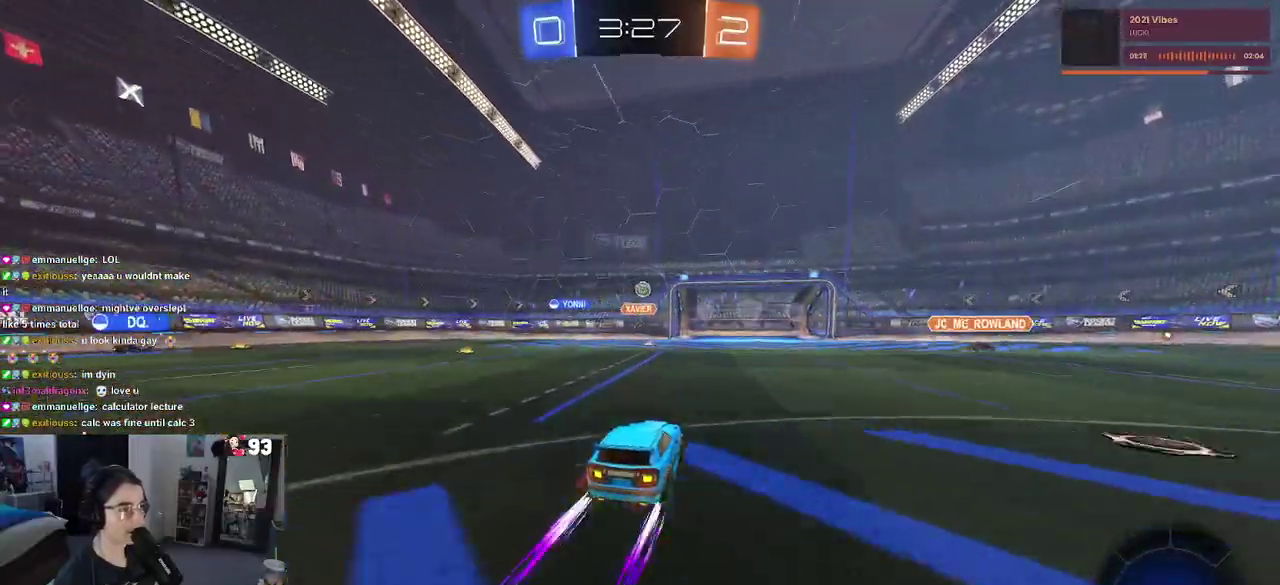
{"buttons": [], "left_stick": "center", "right_stick": "center", "events": [[250, "left_stick", "left"], [383, "left_stick", "center"]]}
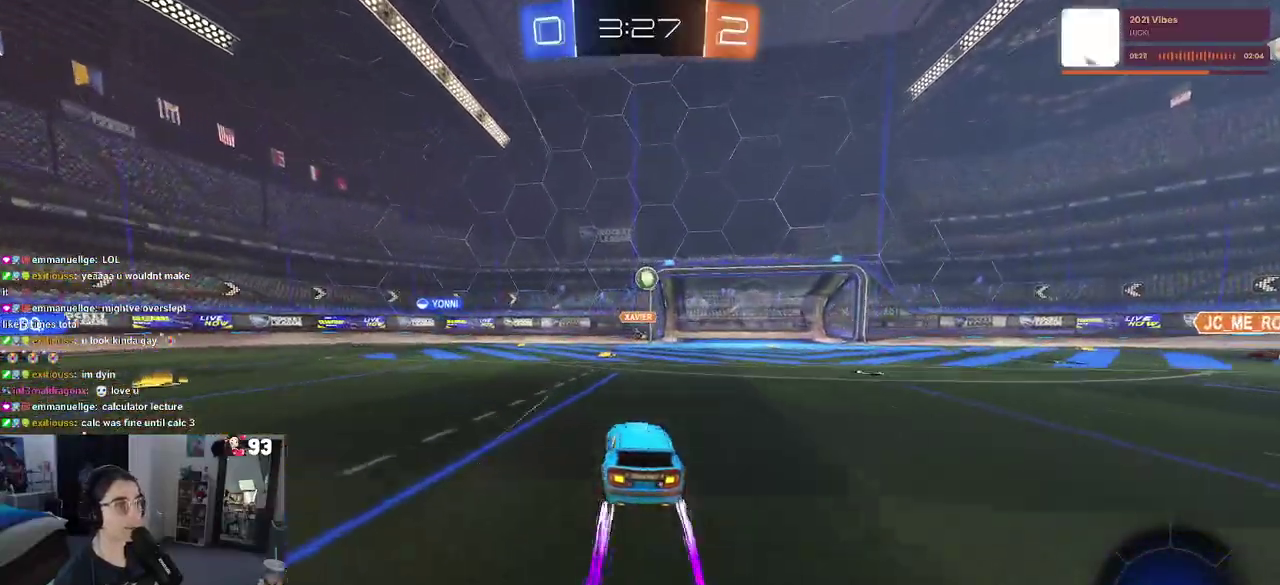
{"buttons": [], "left_stick": "center", "right_stick": "center", "events": [[150, "left_stick", "right"], [300, "left_stick", "center"]]}
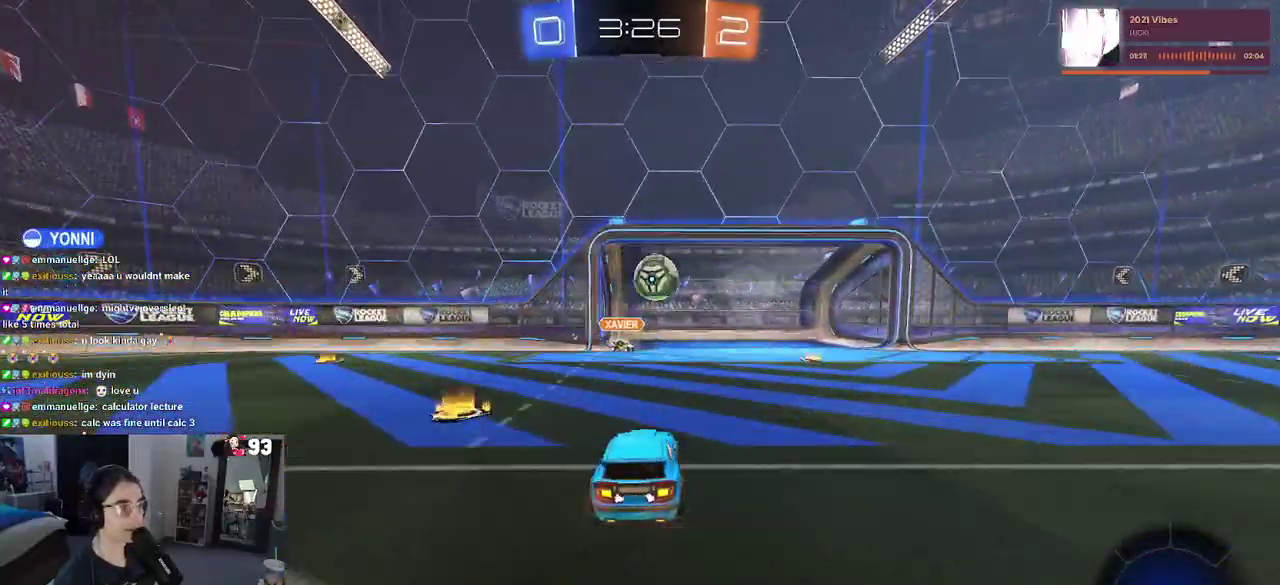
{"buttons": ["CROSS"], "left_stick": "right", "right_stick": "center", "events": [[50, "left_stick", "right"], [150, "left_stick", "center"], [250, "left_stick", "right"], [267, "CROSS", "down"], [367, "CROSS", "up"], [467, "CROSS", "down"]]}
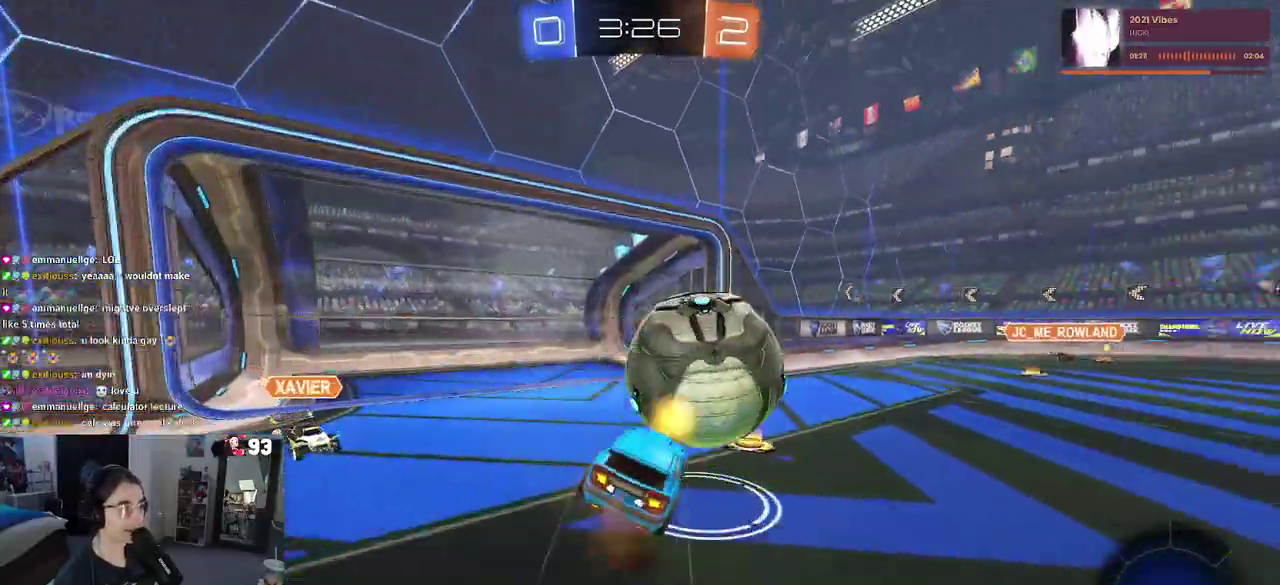
{"buttons": ["SQUARE"], "left_stick": "right", "right_stick": "center", "events": [[83, "CROSS", "up"], [183, "left_stick", "up-right"], [233, "left_stick", "right"], [317, "left_stick", "down-right"], [333, "SQUARE", "down"], [433, "left_stick", "right"]]}
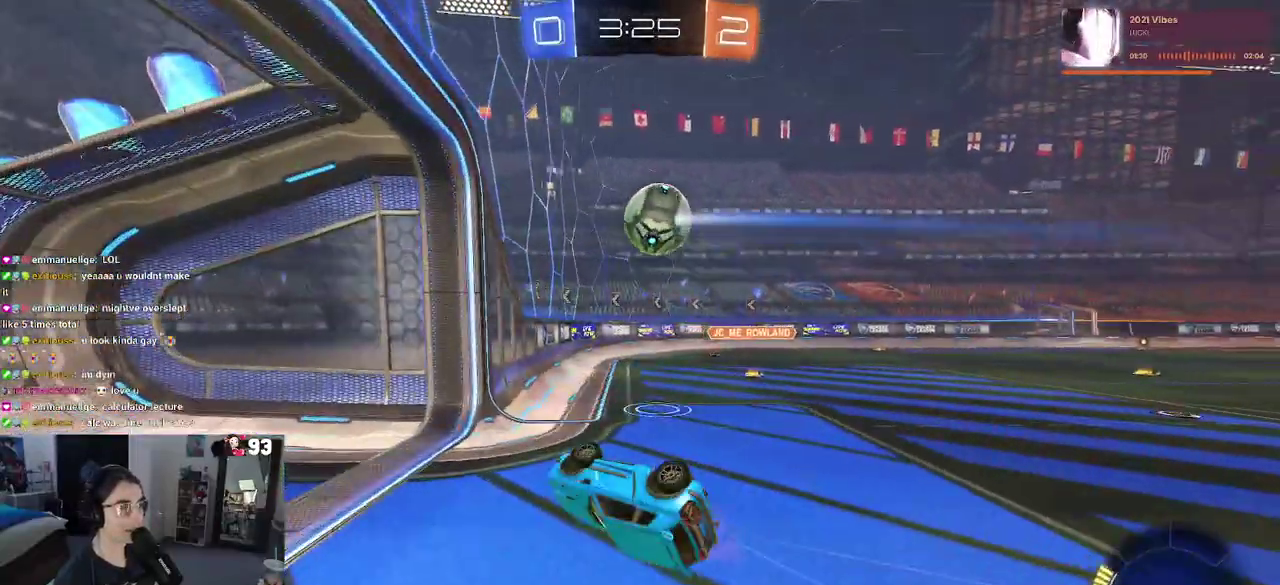
{"buttons": [], "left_stick": "left", "right_stick": "center", "events": [[150, "SQUARE", "up"], [150, "left_stick", "center"], [200, "left_stick", "left"]]}
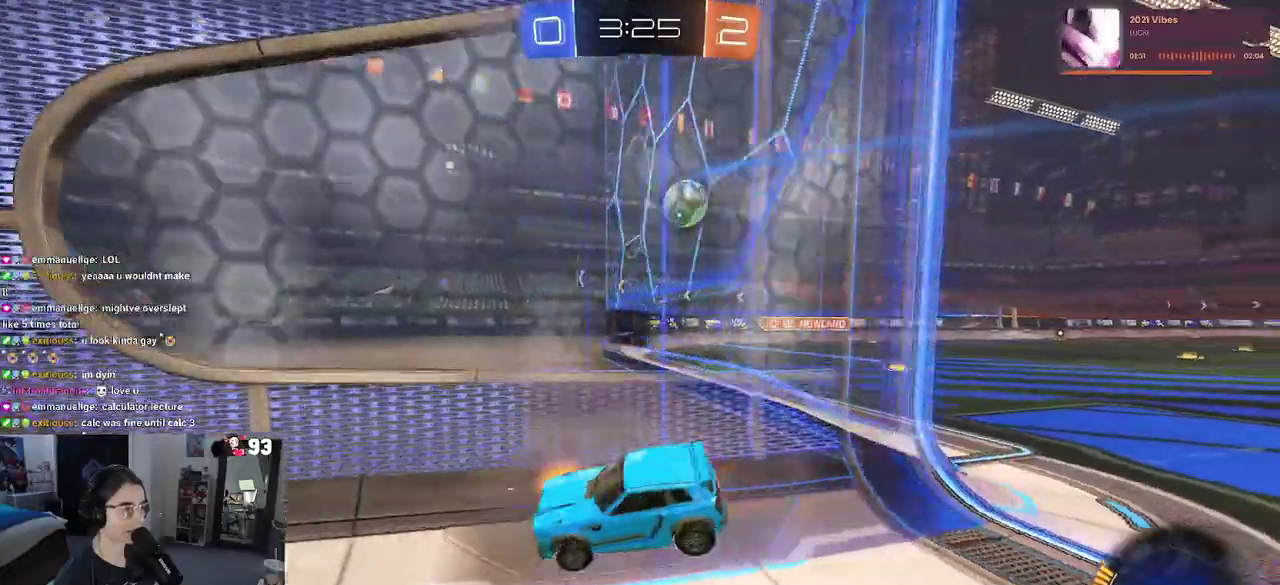
{"buttons": [], "left_stick": "left", "right_stick": "center", "events": [[200, "SQUARE", "down"], [317, "SQUARE", "up"]]}
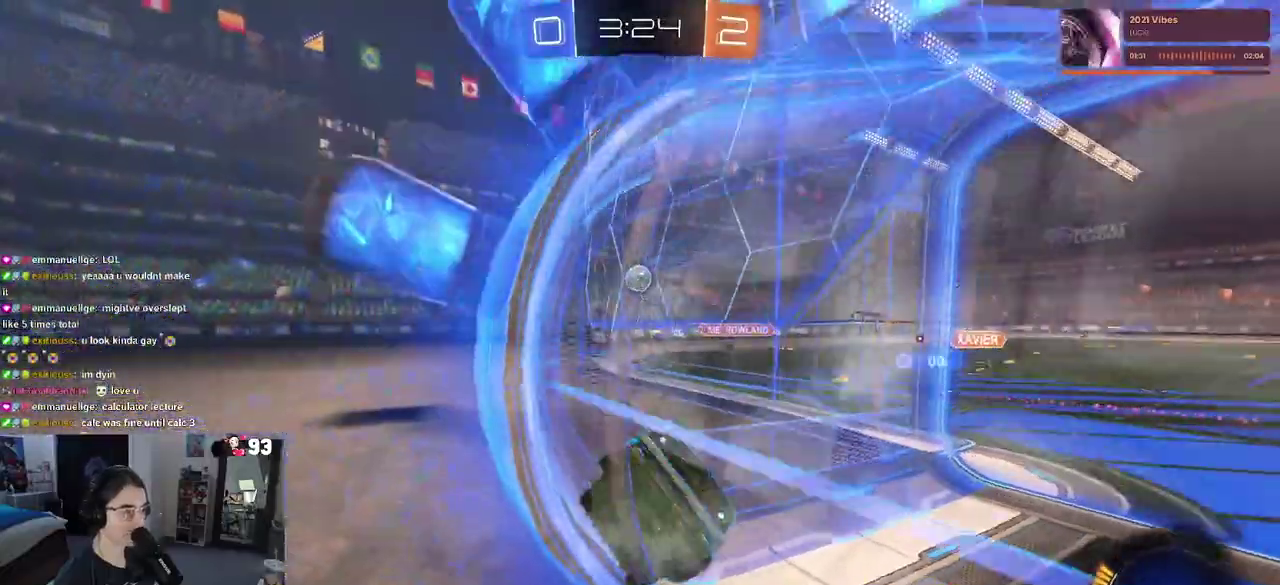
{"buttons": [], "left_stick": "left", "right_stick": "center", "events": [[150, "SQUARE", "down"], [267, "SQUARE", "up"]]}
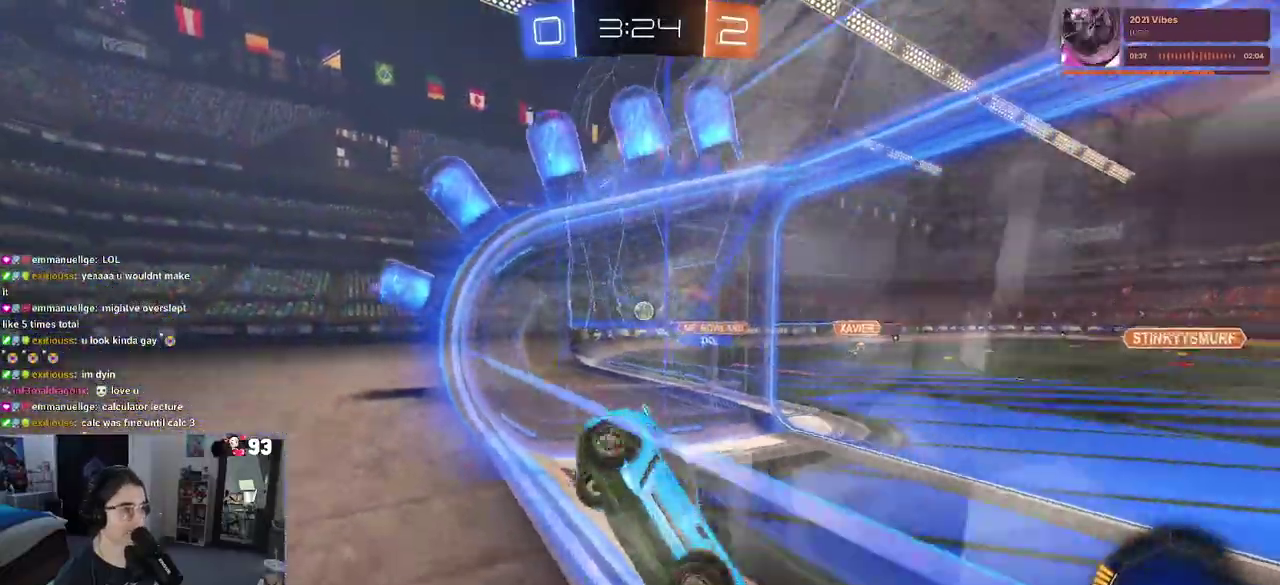
{"buttons": [], "left_stick": "left", "right_stick": "center", "events": []}